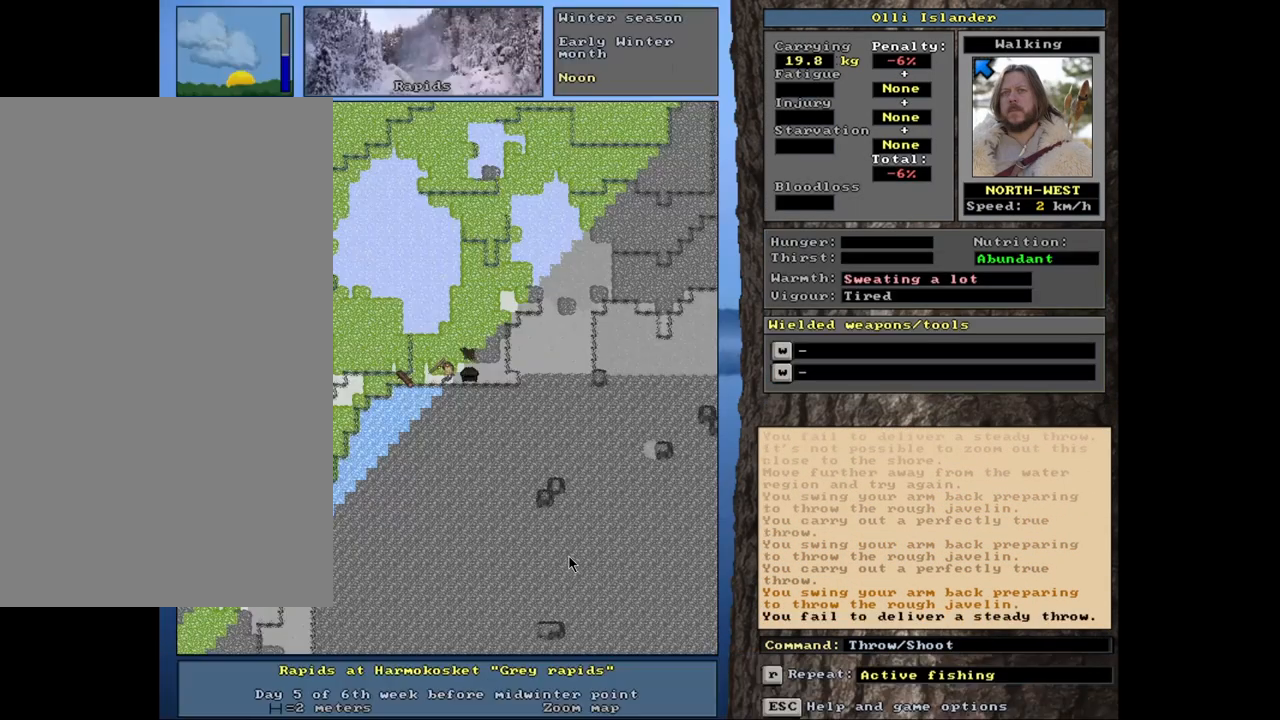
Gameplay with keyboard and mouse; each line is a JSON object with the keys and mouse buttons held at the frame after it. "events" lists presses ("down") and releases ("up") of ".", "/", "0", "1", "2", "3", "4", "5", "6", "7", "8", "9", "a", "alt_l", "alt_r", "b", "backslash", "backspace", "c", "caps_lock", "comma", "ctrl_l", "ctrl_r", "d", "down", "e", "equals", "escape", "f", "f1", "f10", "f11", "f12", "f2", "f3", "f4", "f5", "f6", "f7", "f8", "f9", "g", "h", "i", "j", "k", "l", "lbracket", "left", "m", "minus", "n", "num0", "num1", "num2", "num3", "num4", "num5", "num6", "num7", "num8", "num9", "o", "p", "q", "quote", "r", "rbracket", "return", "right", "s", "semicolon", "shift_l", "shift_r", "space", "super", "t", "tab", "tilde", "u", "up", "v", "w", "x", "y", "z", "mouse_left", "mouse_wheel", "mouse_right", "mouse_mb4" and "mouse_mb5" between this image and that frame as [ms after this image, input, new state], when the widget could be followed in between. "mouse_left", "mouse_wheel", "mouse_right", "mouse_mb4", "mouse_mb5" = the "left", "wheel", "right", "mb4", "mb5" buttons of the "mouse" list. No other keys are recorded. "wheel" means that the mouse wheel is clicked or scrolled. Mouse movement is not recorded. Not read: other_keys.
{"keys": ["t"], "mouse": [], "events": [[450, "t", "down"]]}
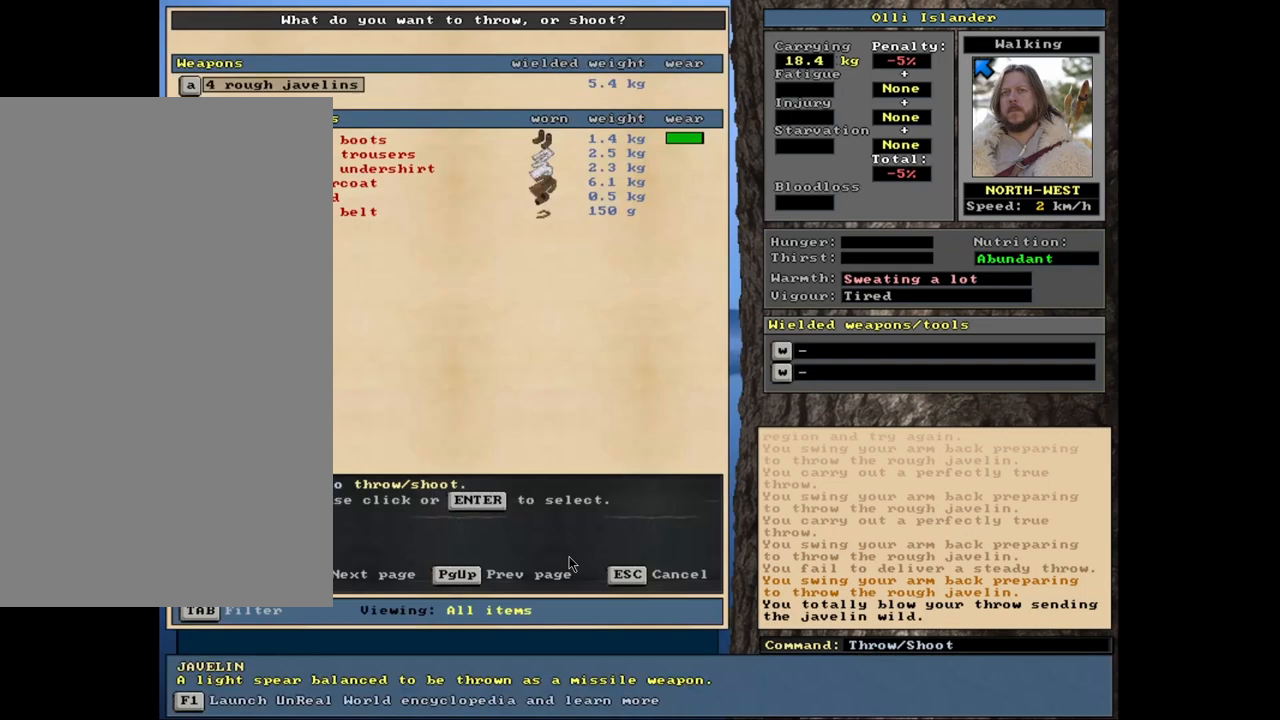
{"keys": [], "mouse": [], "events": [[50, "t", "up"]]}
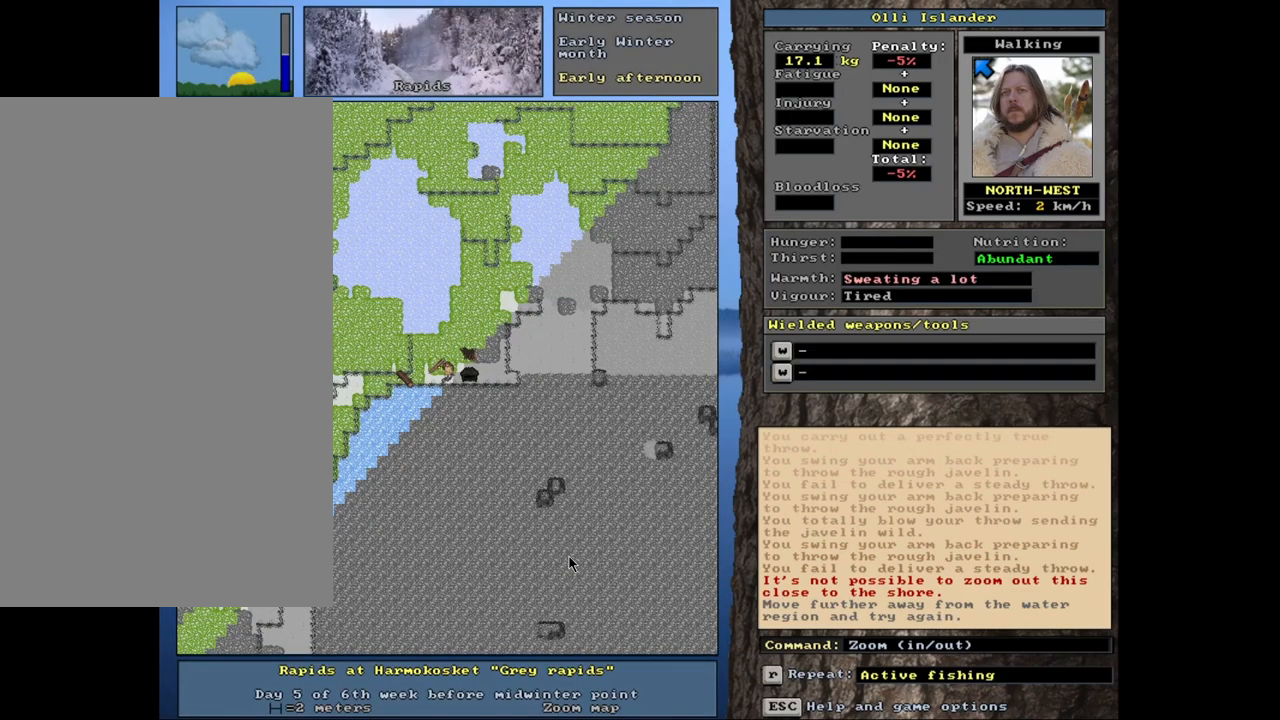
{"keys": [], "mouse": [], "events": [[83, "t", "down"], [167, "t", "up"]]}
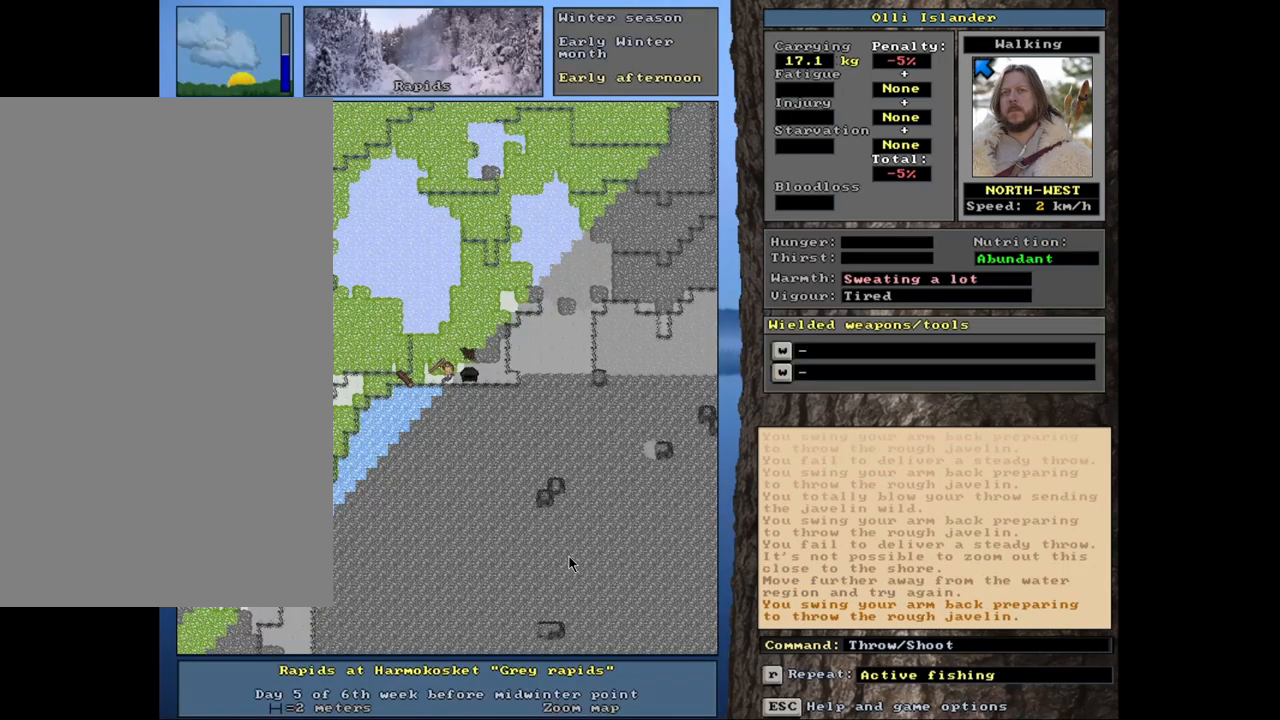
{"keys": [], "mouse": [], "events": [[83, "t", "down"], [200, "t", "up"]]}
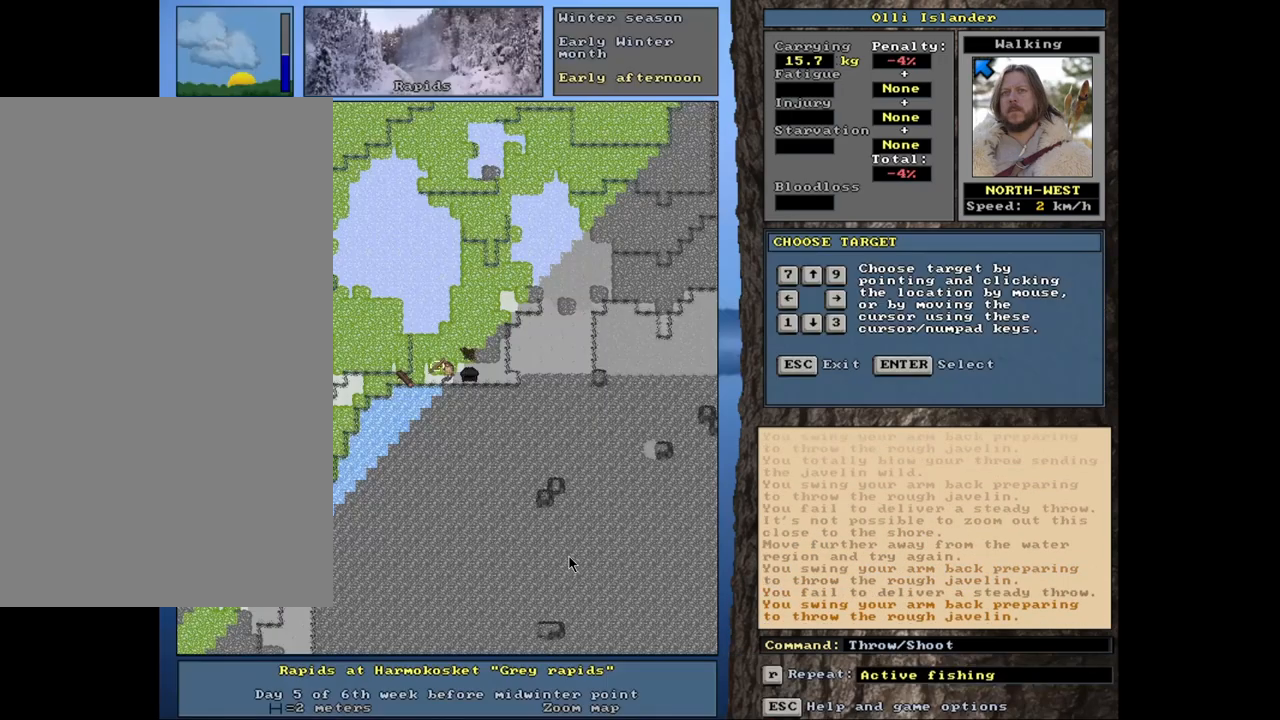
{"keys": [], "mouse": [], "events": [[167, "t", "down"], [250, "t", "up"]]}
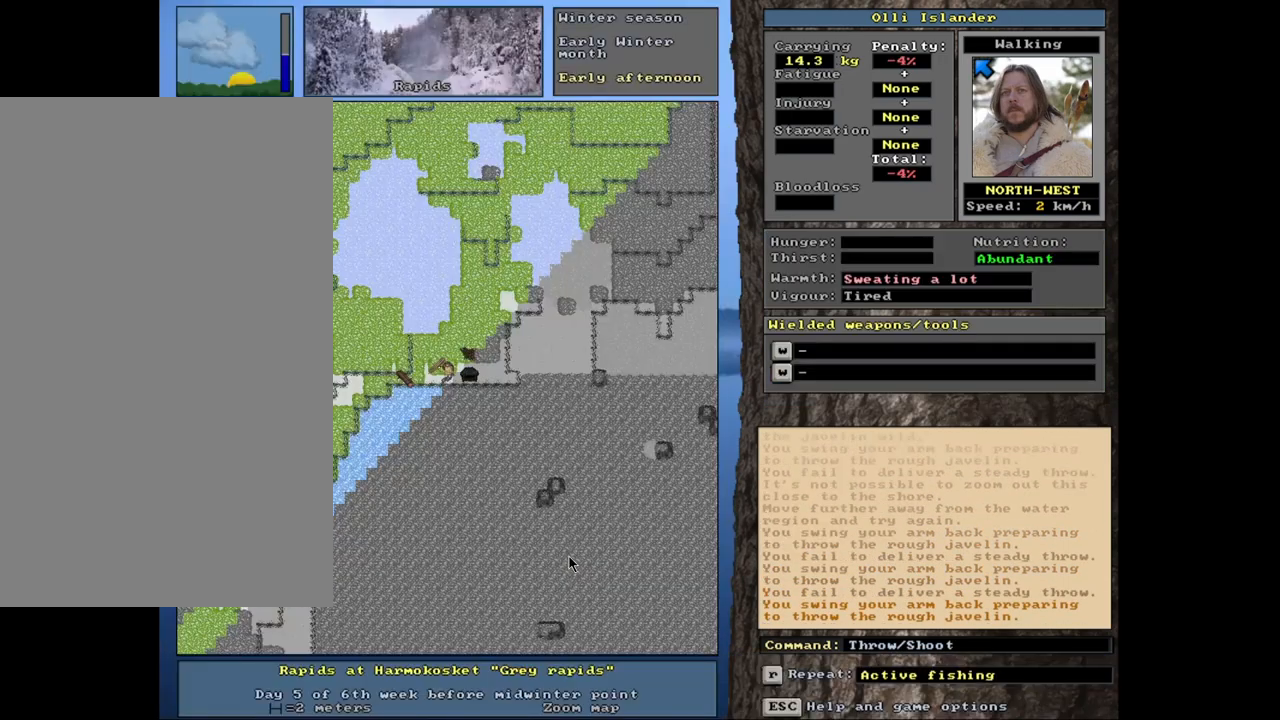
{"keys": ["g", "shift_r"], "mouse": [], "events": [[350, "shift_r", "down"], [433, "g", "down"]]}
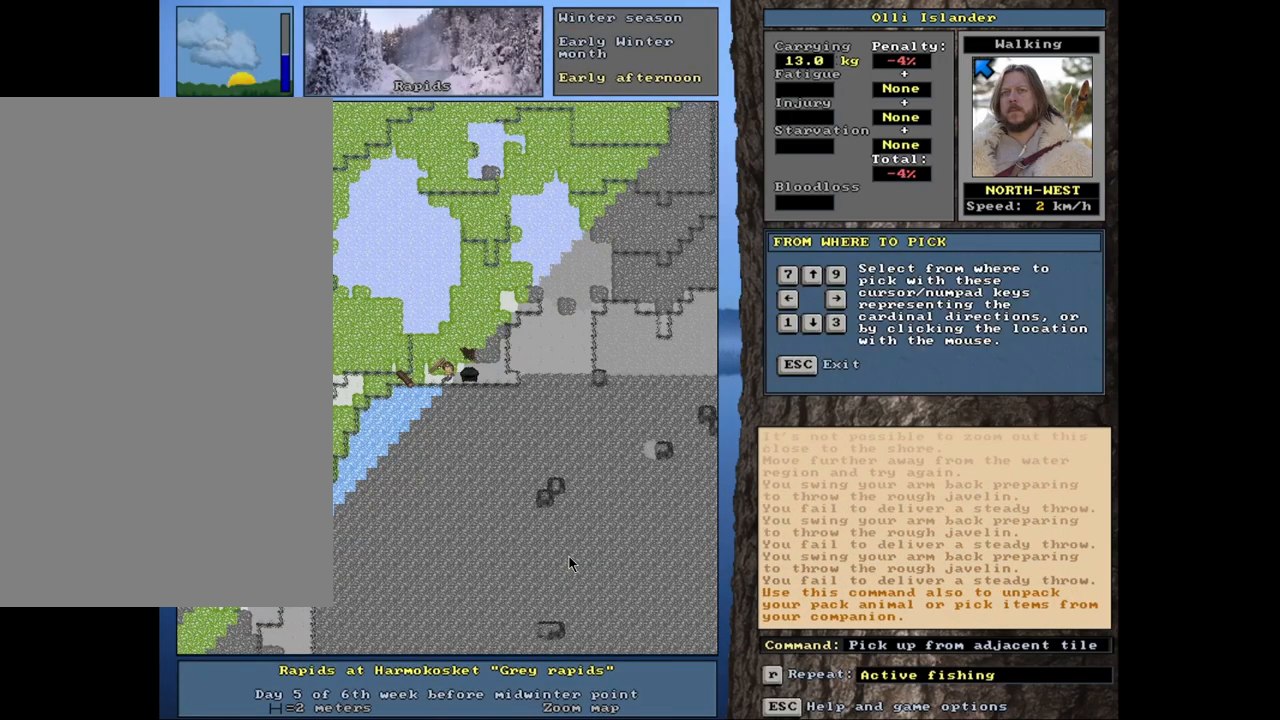
{"keys": [], "mouse": [], "events": [[33, "g", "up"], [50, "shift_r", "up"]]}
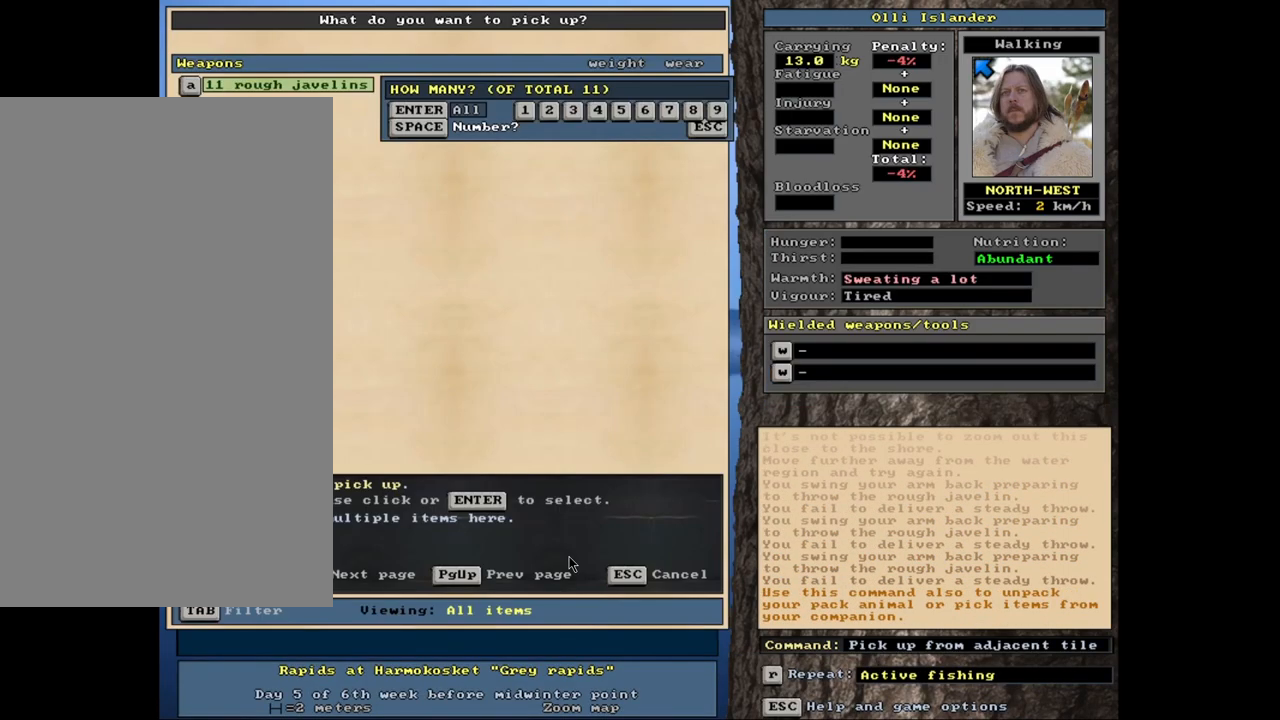
{"keys": ["s"], "mouse": [], "events": [[433, "s", "down"]]}
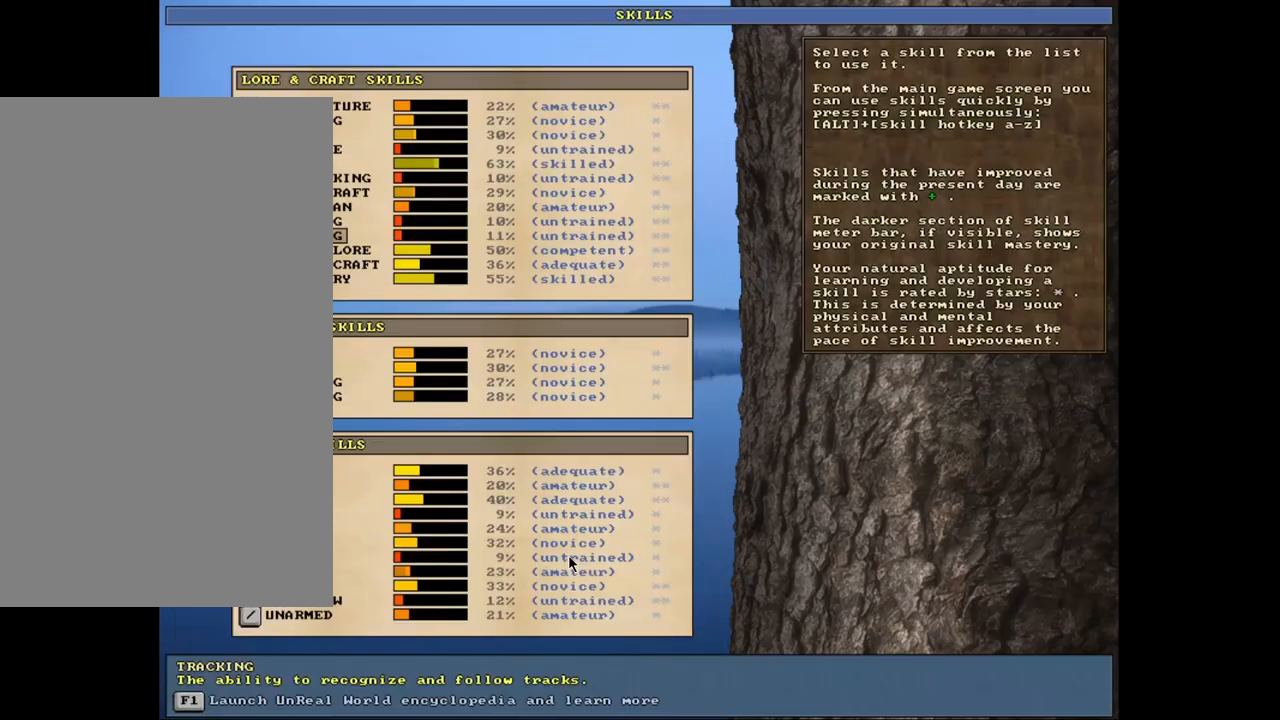
{"keys": [], "mouse": [], "events": [[33, "s", "up"], [350, "escape", "down"], [417, "escape", "up"]]}
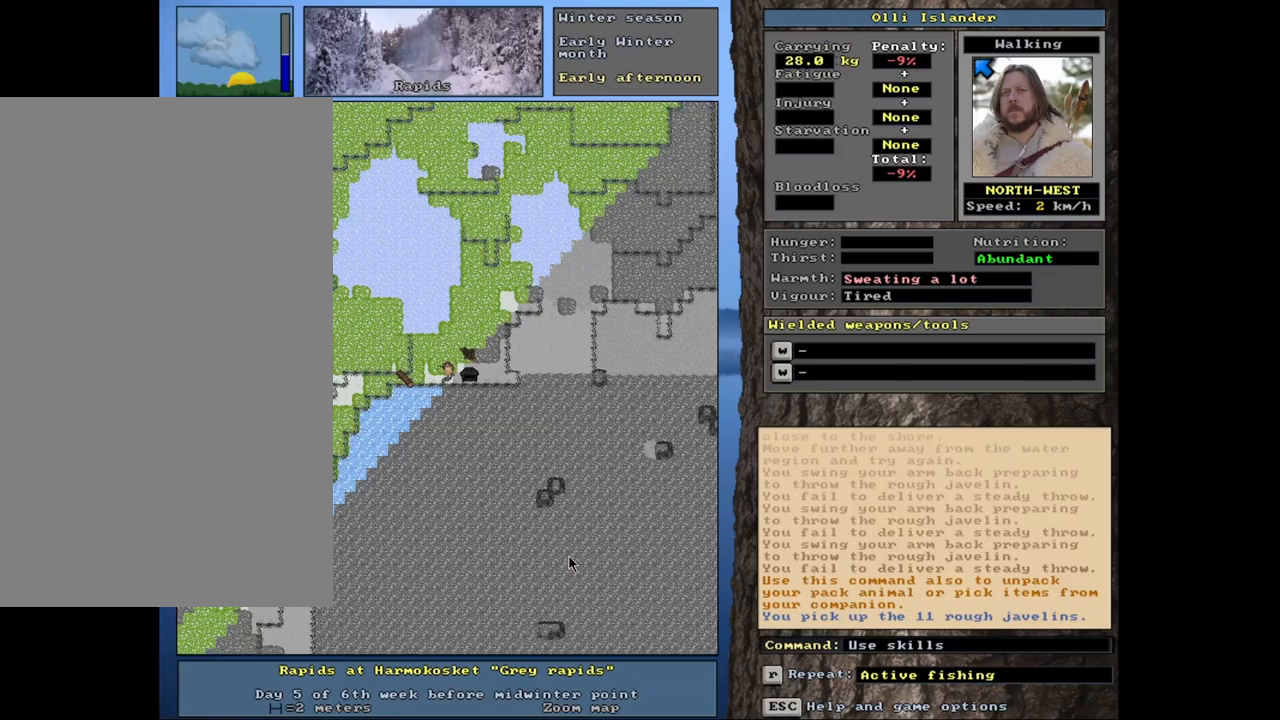
{"keys": [], "mouse": [], "events": [[133, "t", "down"], [233, "t", "up"]]}
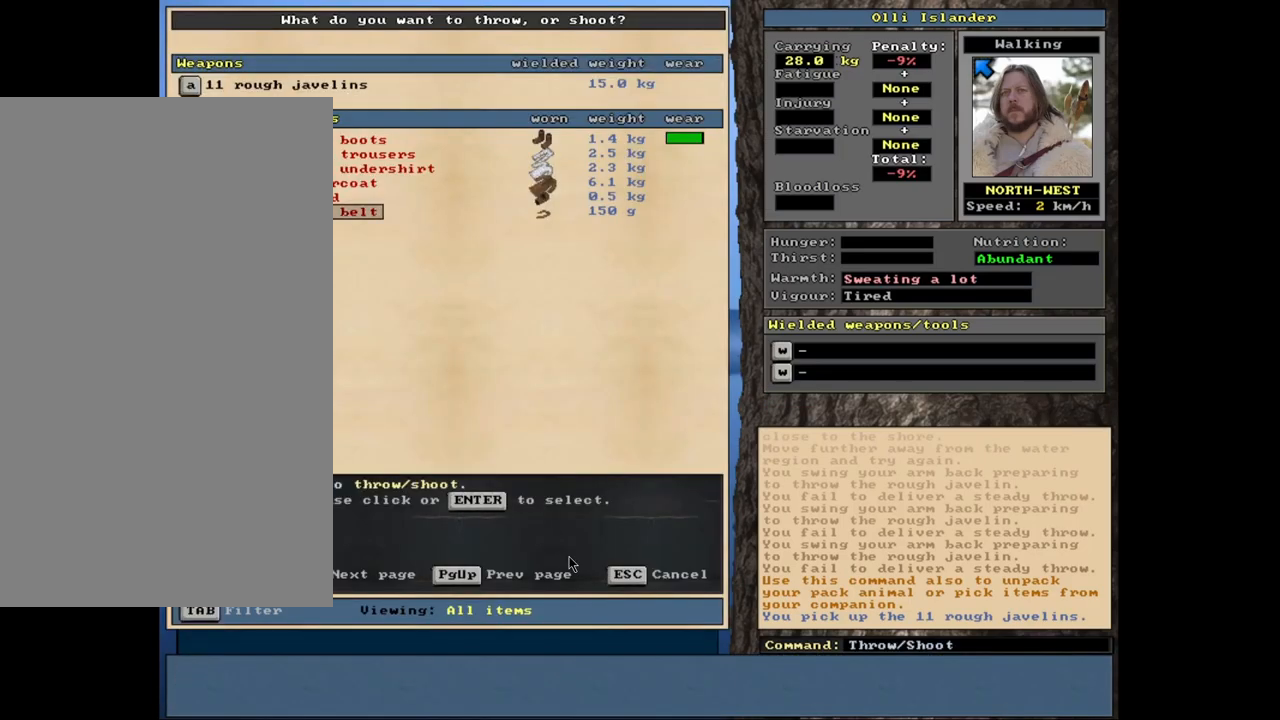
{"keys": [], "mouse": [], "events": []}
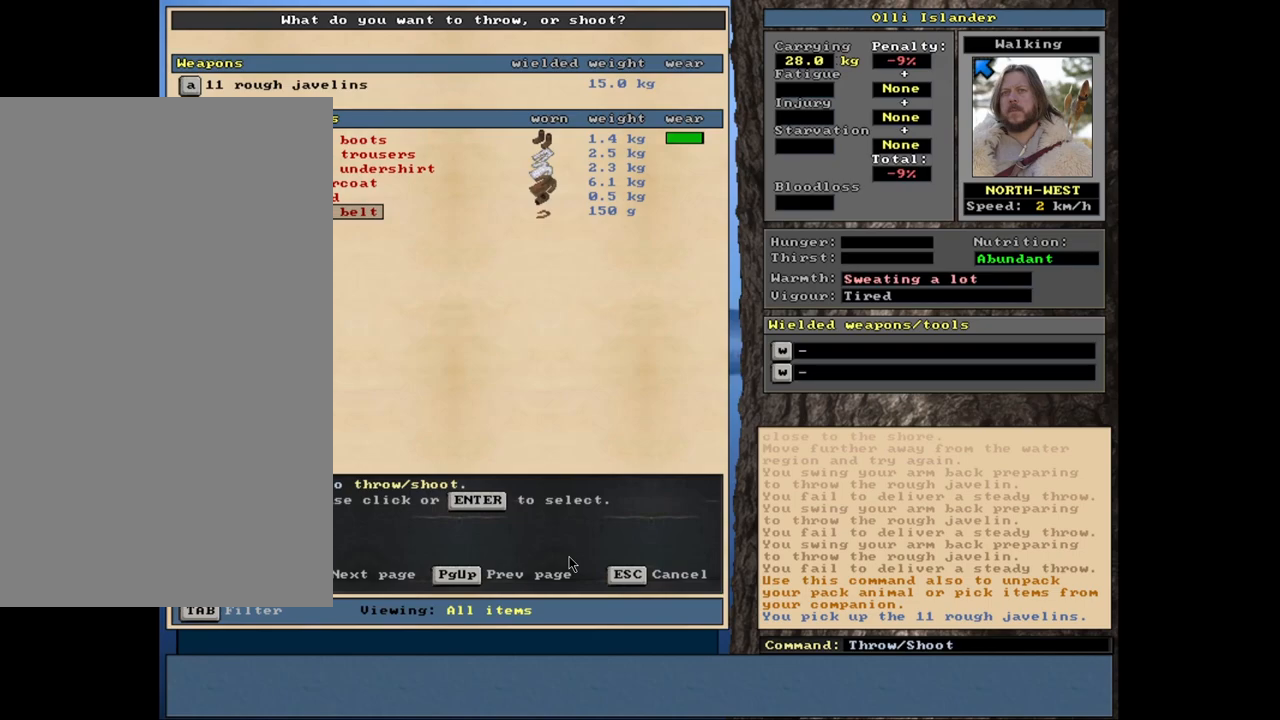
{"keys": [], "mouse": [], "events": [[200, "escape", "down"], [267, "escape", "up"]]}
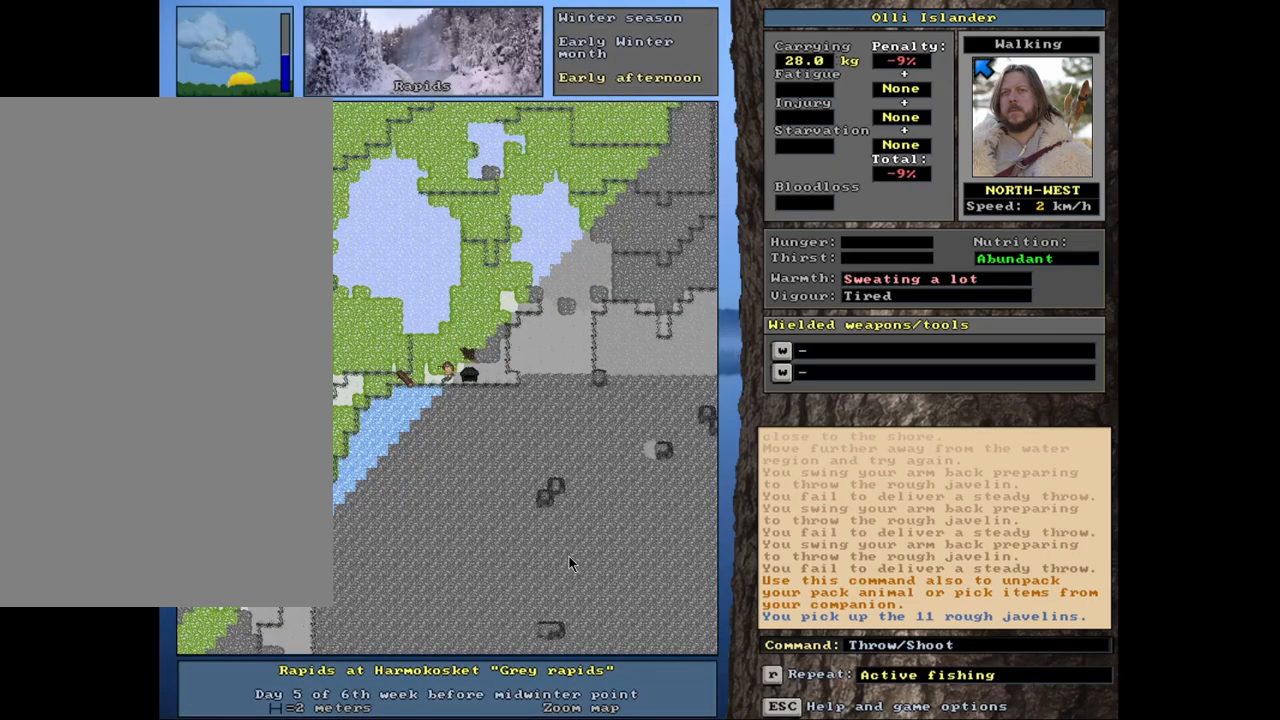
{"keys": [], "mouse": [], "events": [[17, "t", "down"], [117, "t", "up"]]}
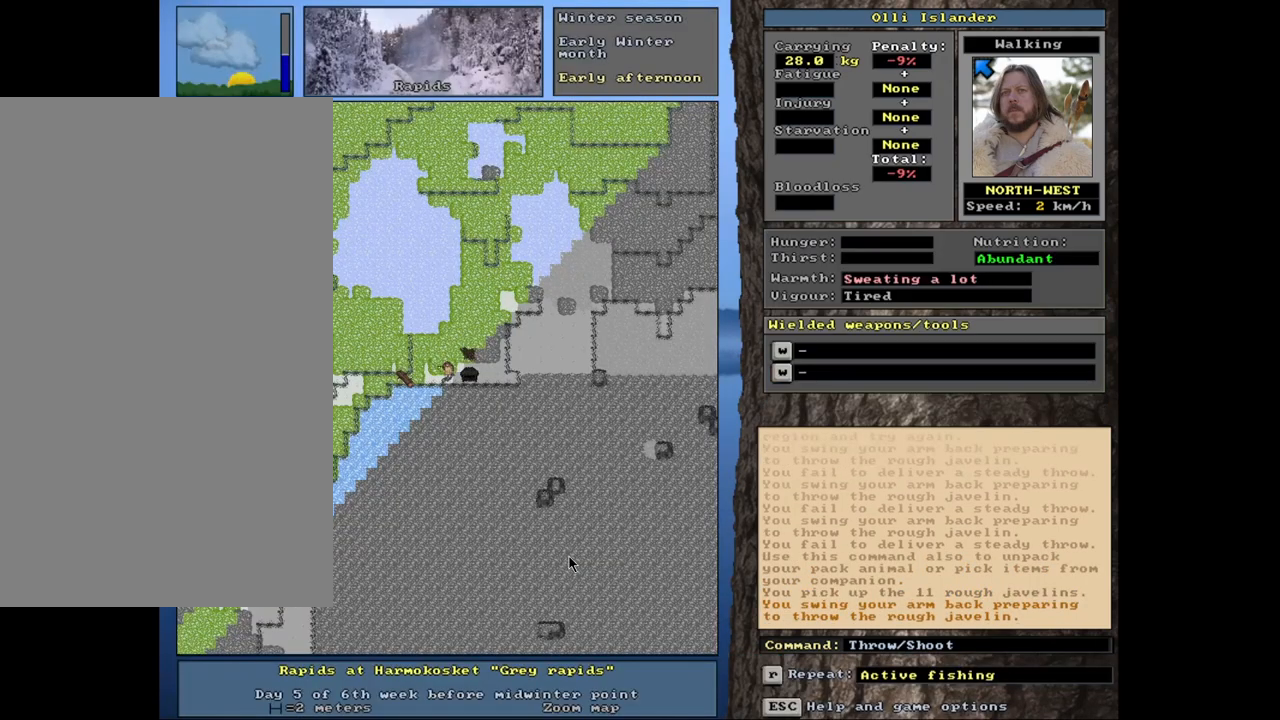
{"keys": [], "mouse": [], "events": [[133, "t", "down"], [250, "t", "up"]]}
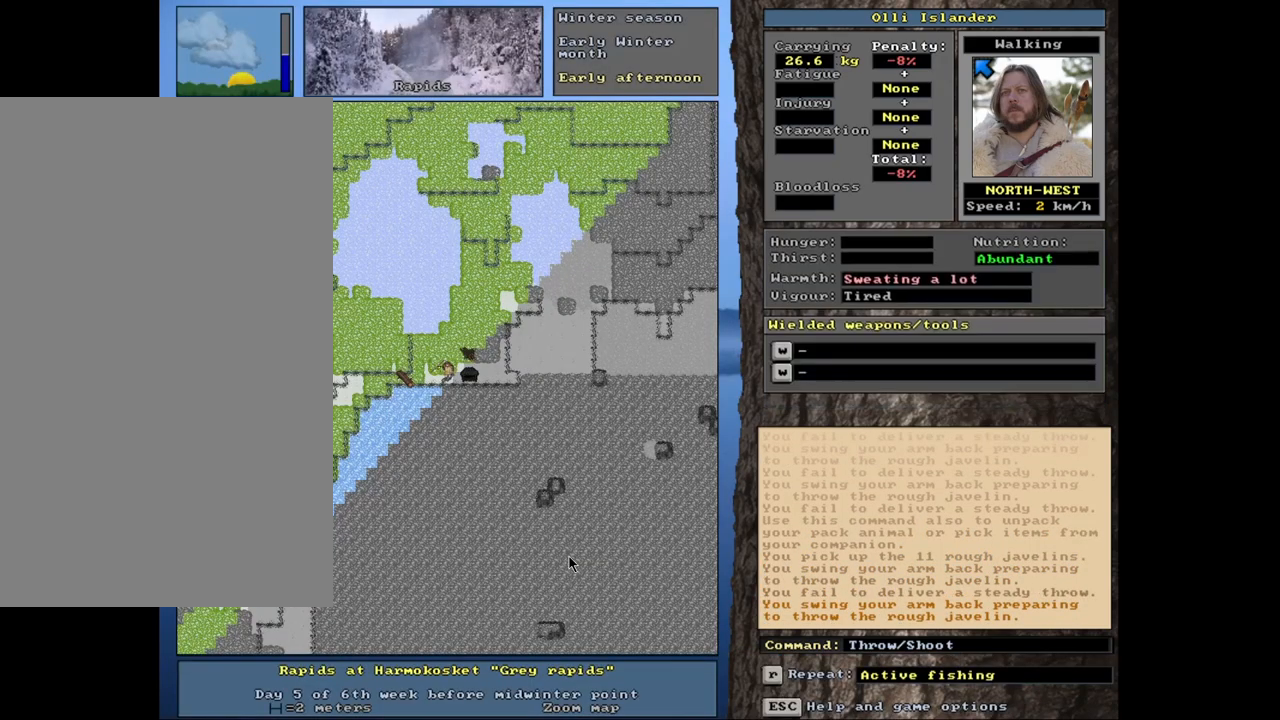
{"keys": [], "mouse": [], "events": [[150, "t", "down"], [267, "t", "up"]]}
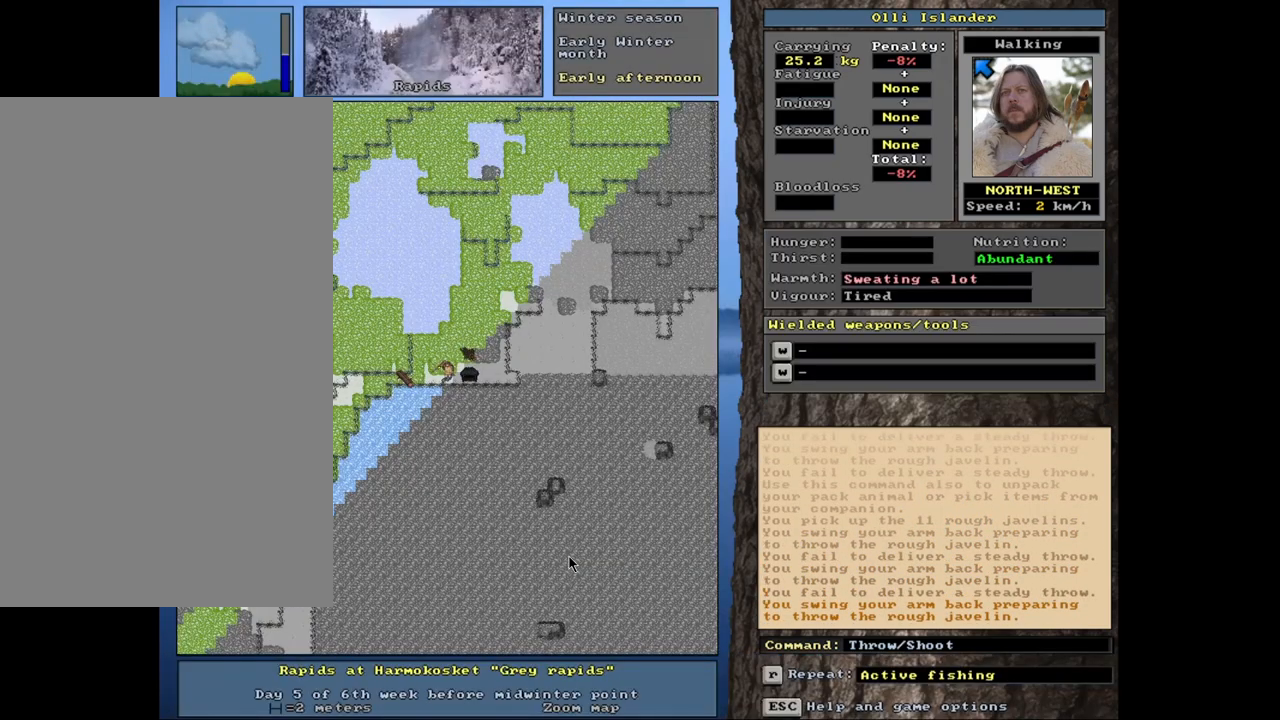
{"keys": ["t"], "mouse": [], "events": [[50, "t", "down"], [150, "t", "up"], [500, "t", "down"]]}
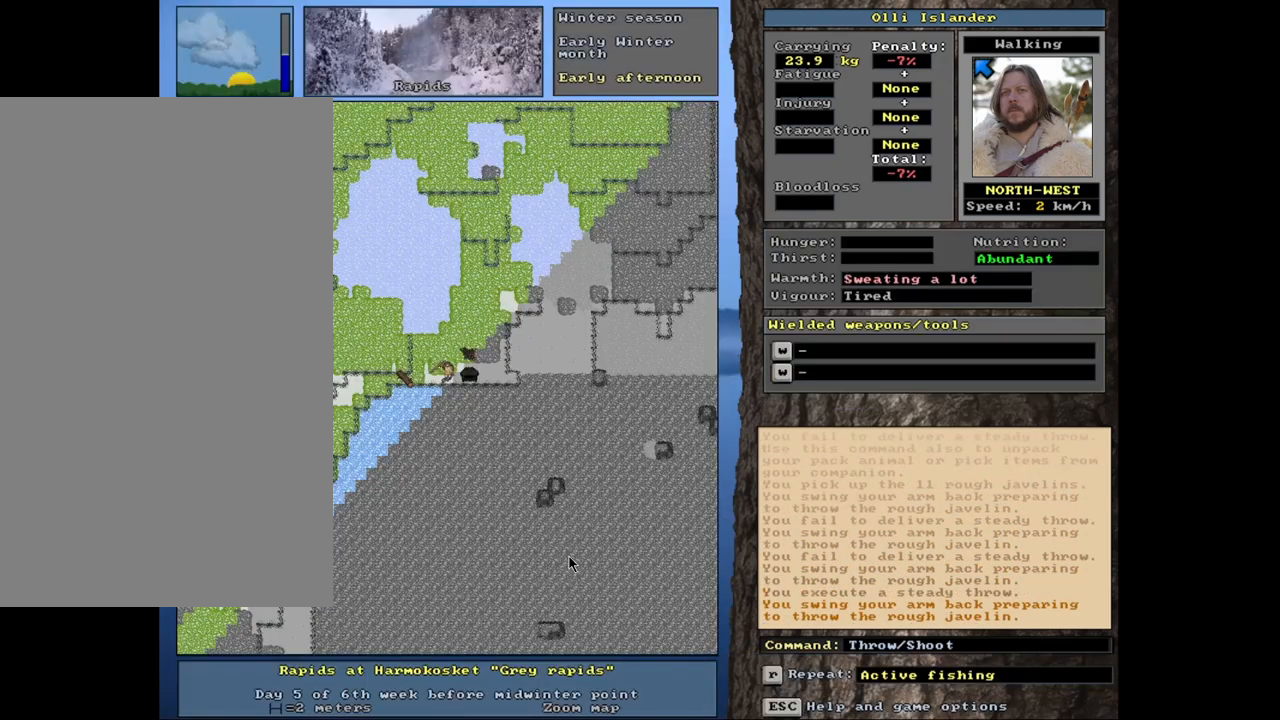
{"keys": [], "mouse": [], "events": [[100, "t", "up"]]}
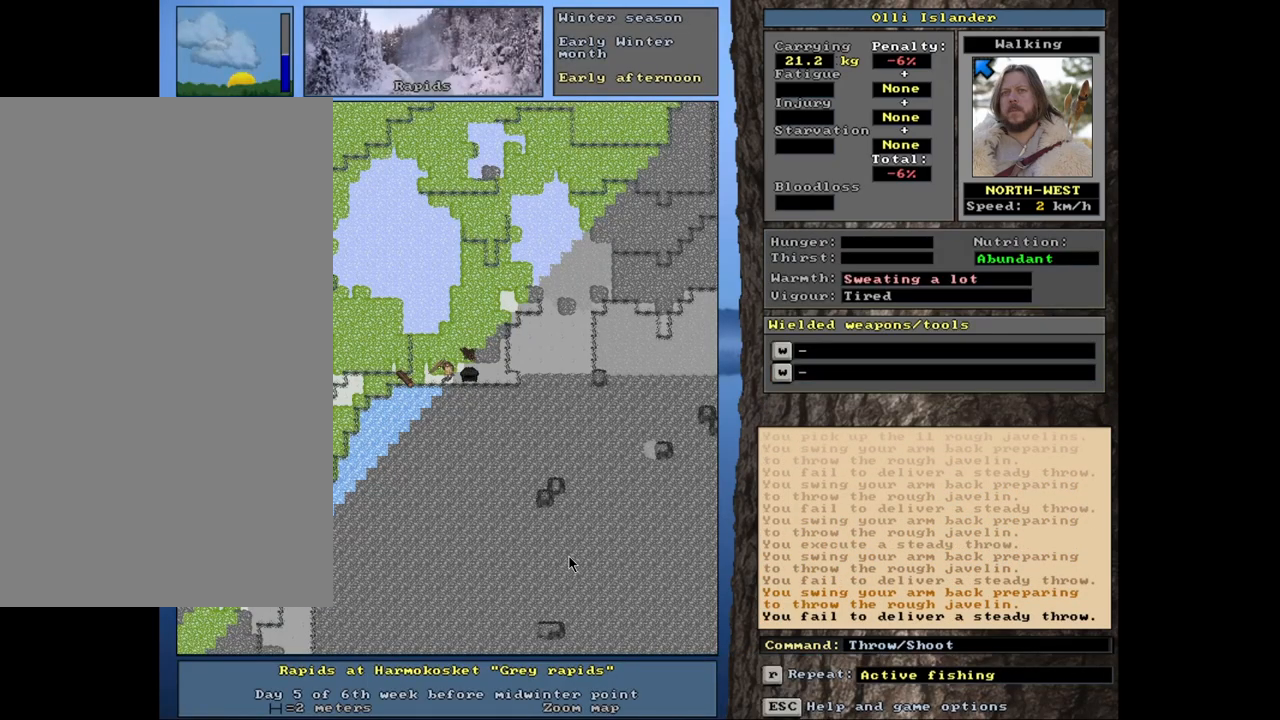
{"keys": [], "mouse": [], "events": [[133, "t", "down"], [233, "t", "up"]]}
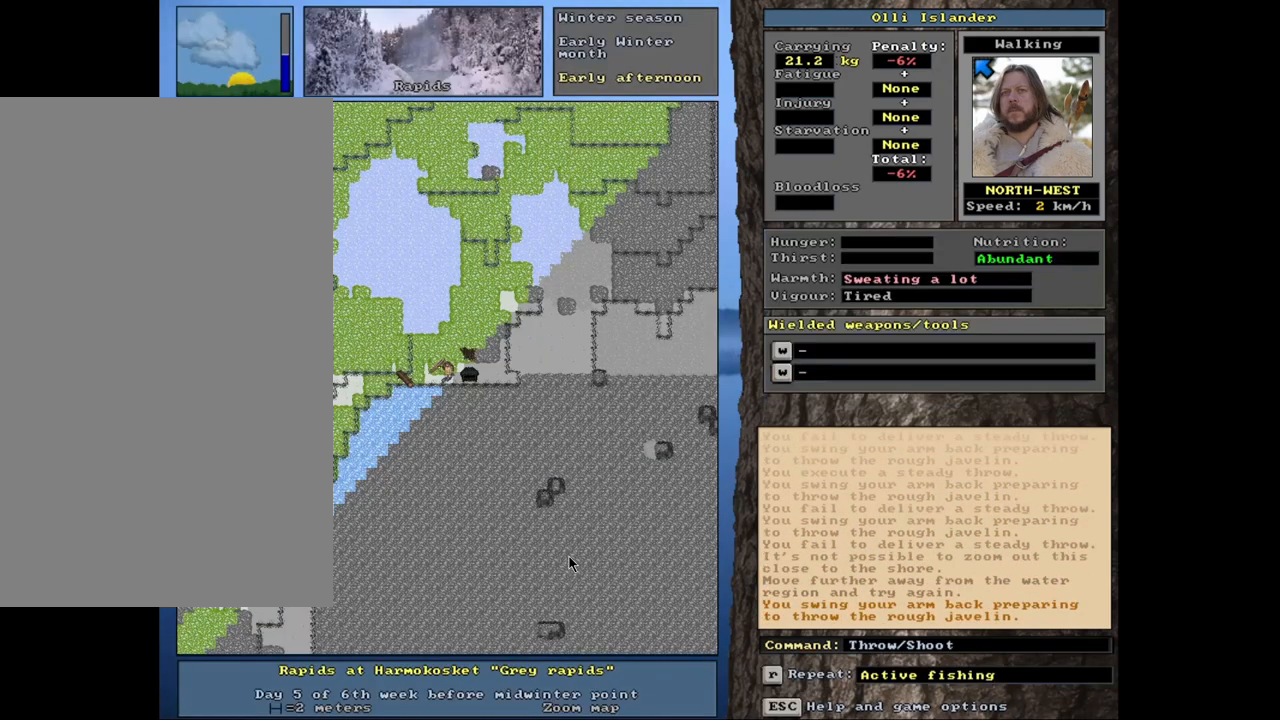
{"keys": [], "mouse": [], "events": [[283, "t", "down"], [383, "t", "up"]]}
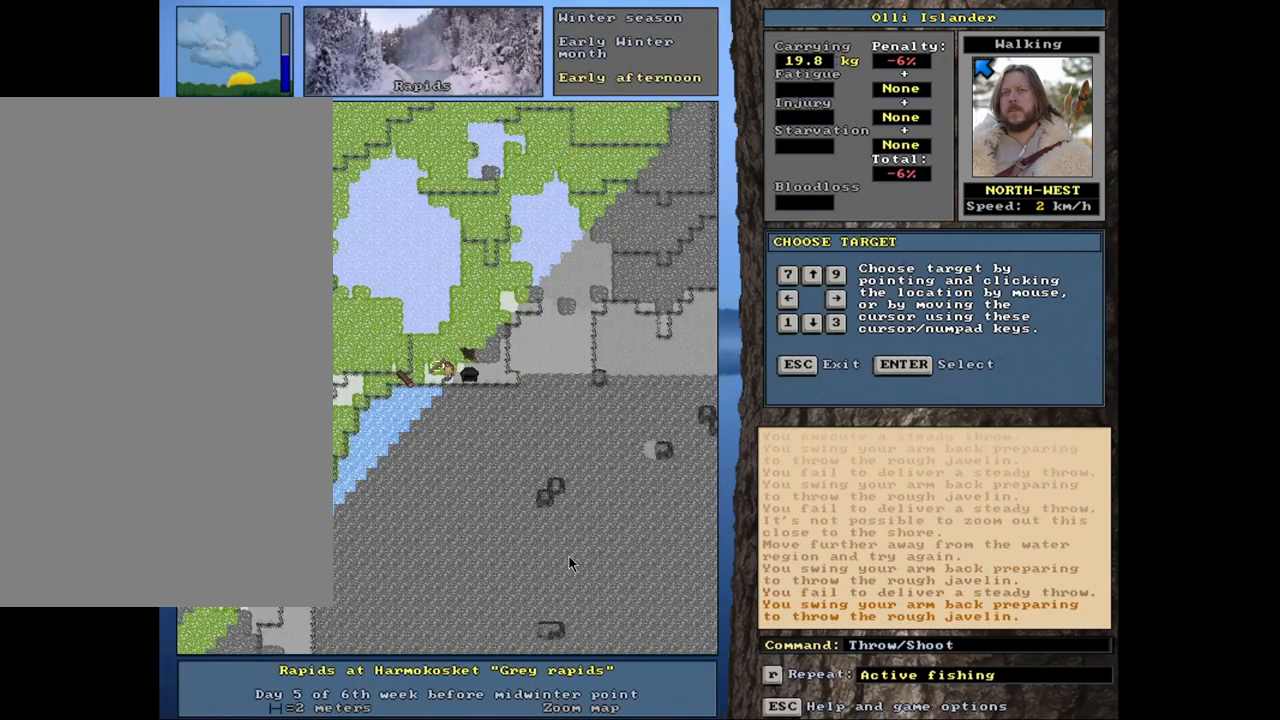
{"keys": [], "mouse": [], "events": [[217, "t", "down"], [333, "t", "up"]]}
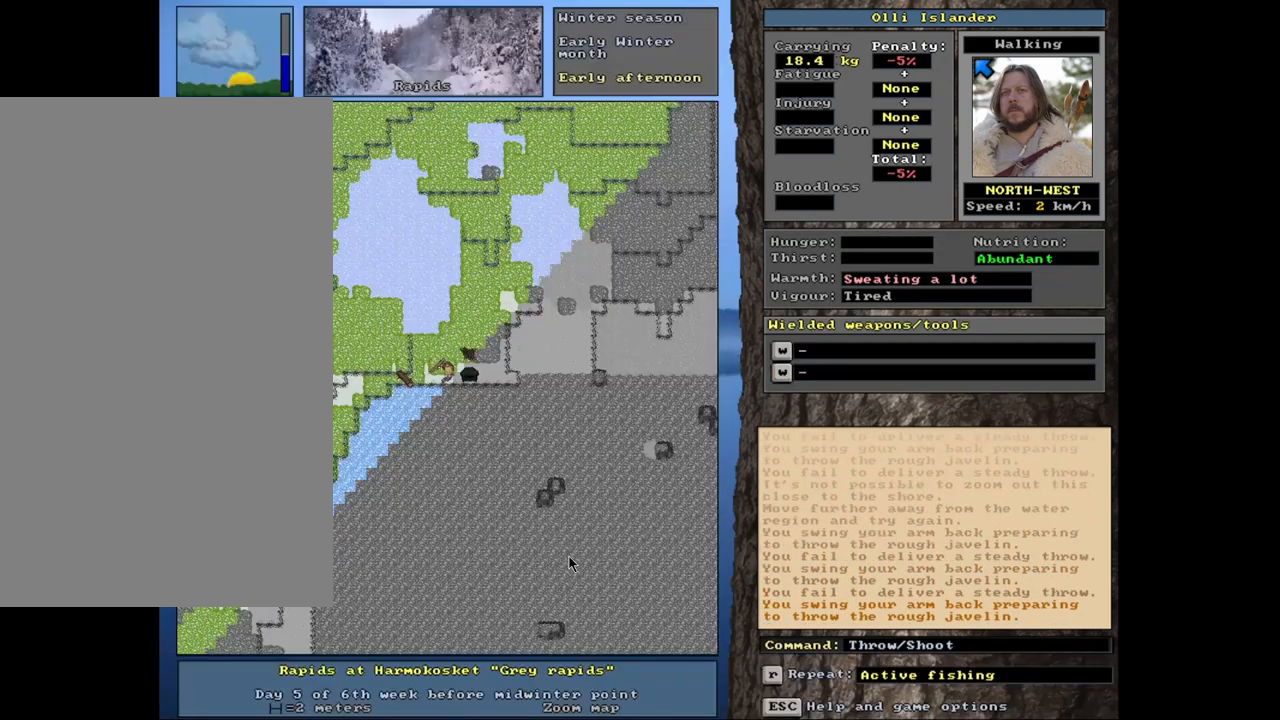
{"keys": [], "mouse": [], "events": [[333, "t", "down"], [417, "t", "up"]]}
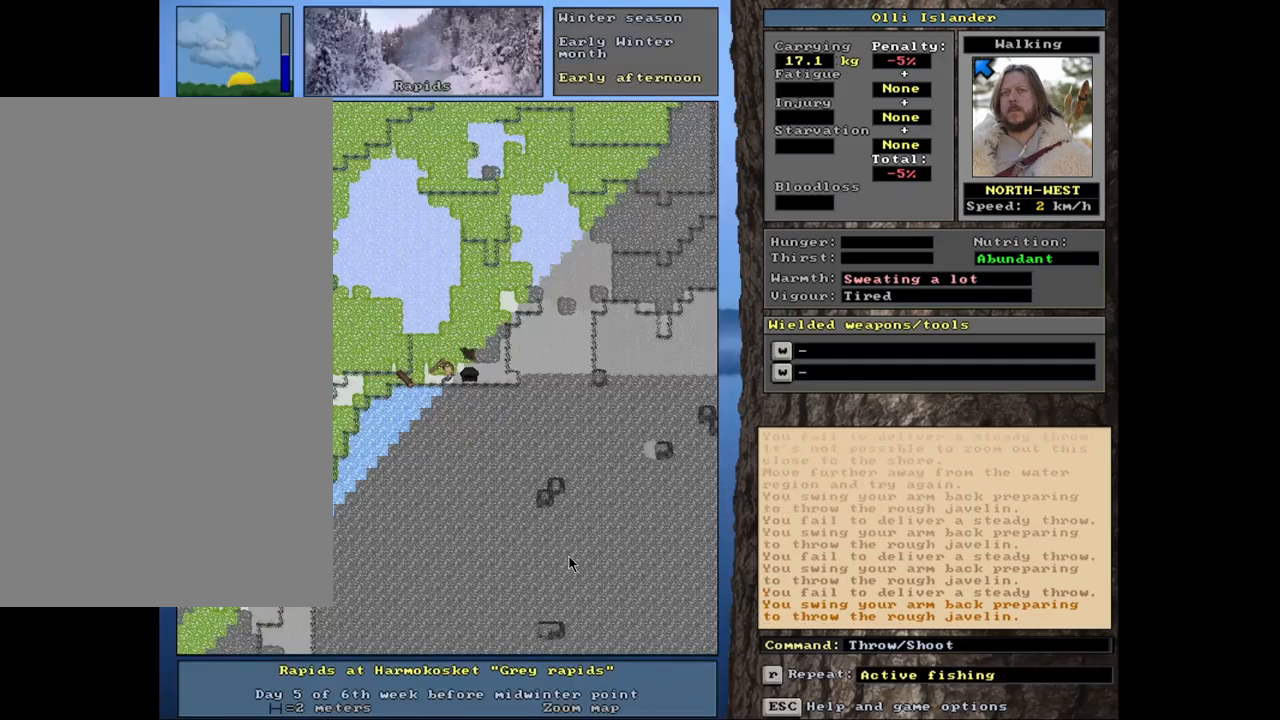
{"keys": [], "mouse": [], "events": [[300, "t", "down"], [383, "t", "up"]]}
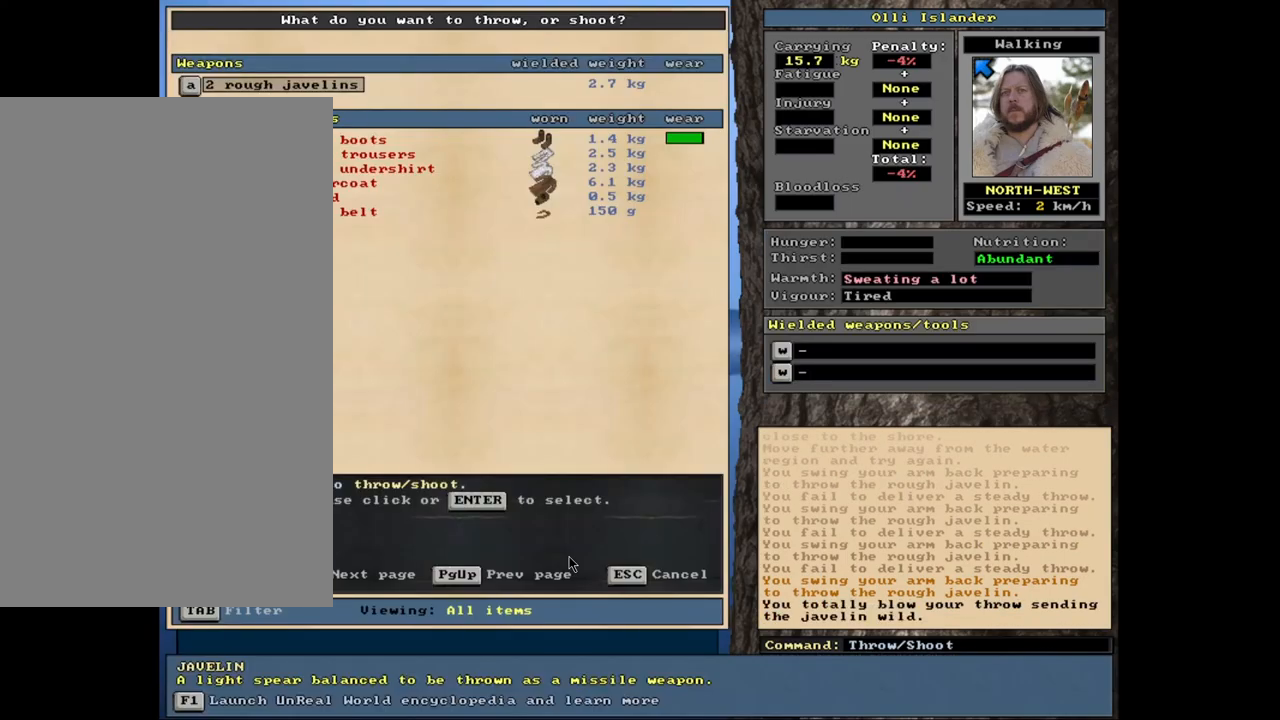
{"keys": ["t"], "mouse": [], "events": [[450, "t", "down"]]}
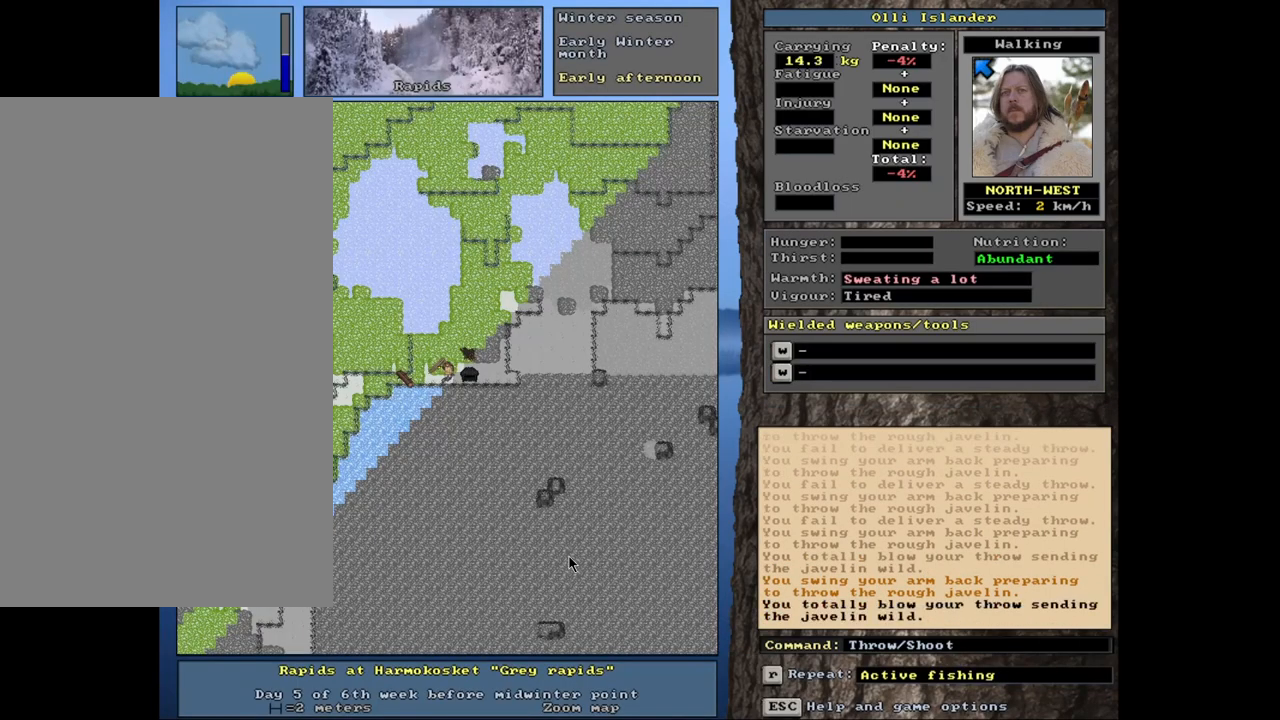
{"keys": [], "mouse": [], "events": [[67, "t", "up"]]}
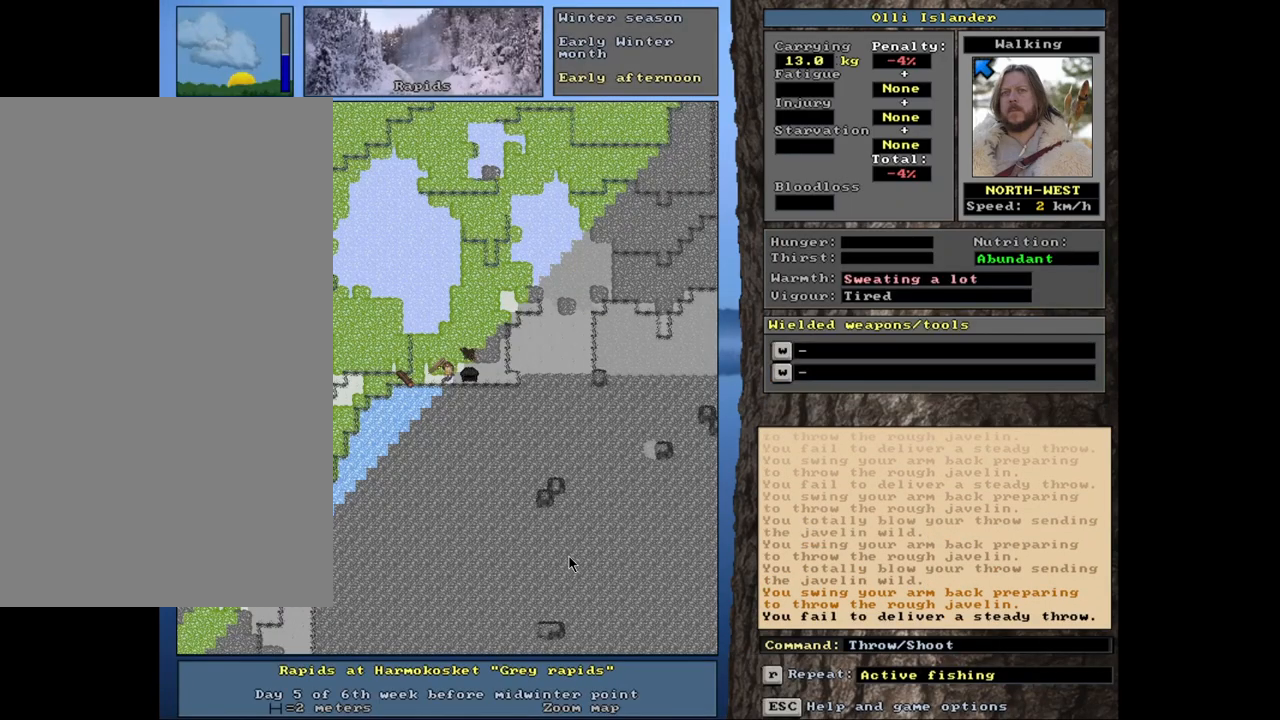
{"keys": [], "mouse": [], "events": [[167, "shift_r", "down"], [250, "g", "down"], [367, "g", "up"], [383, "shift_r", "up"]]}
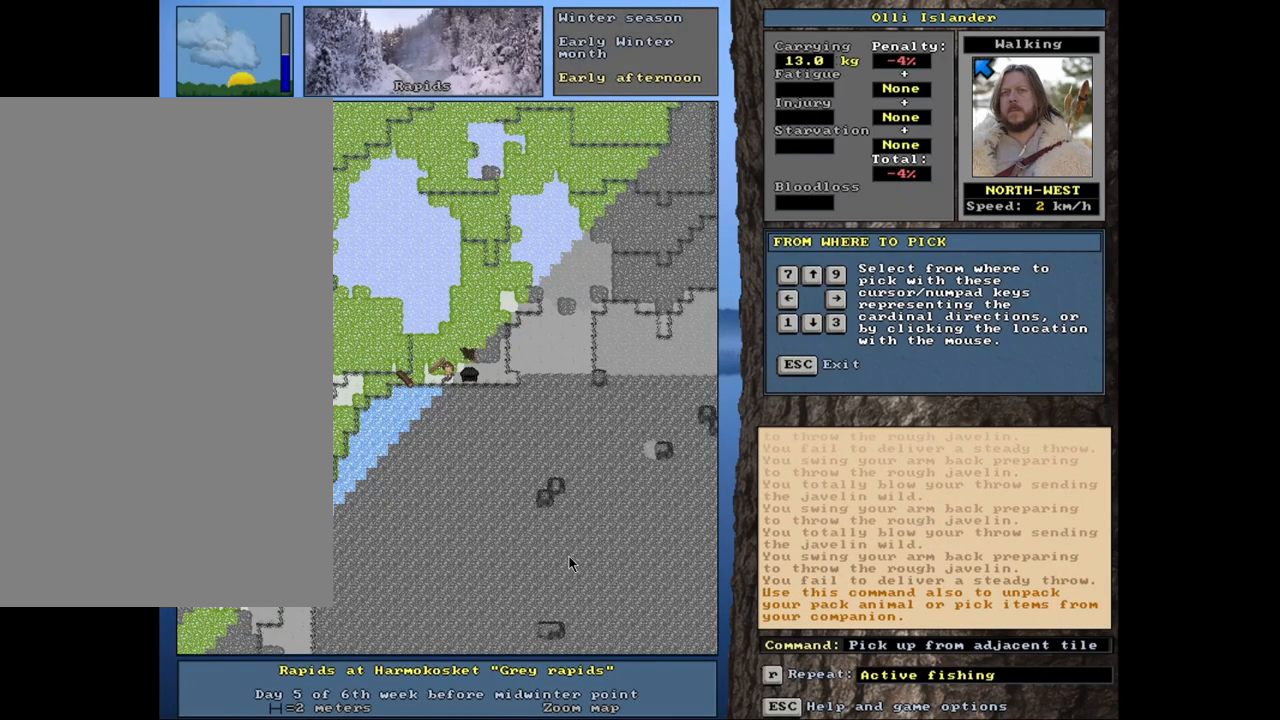
{"keys": [], "mouse": [], "events": []}
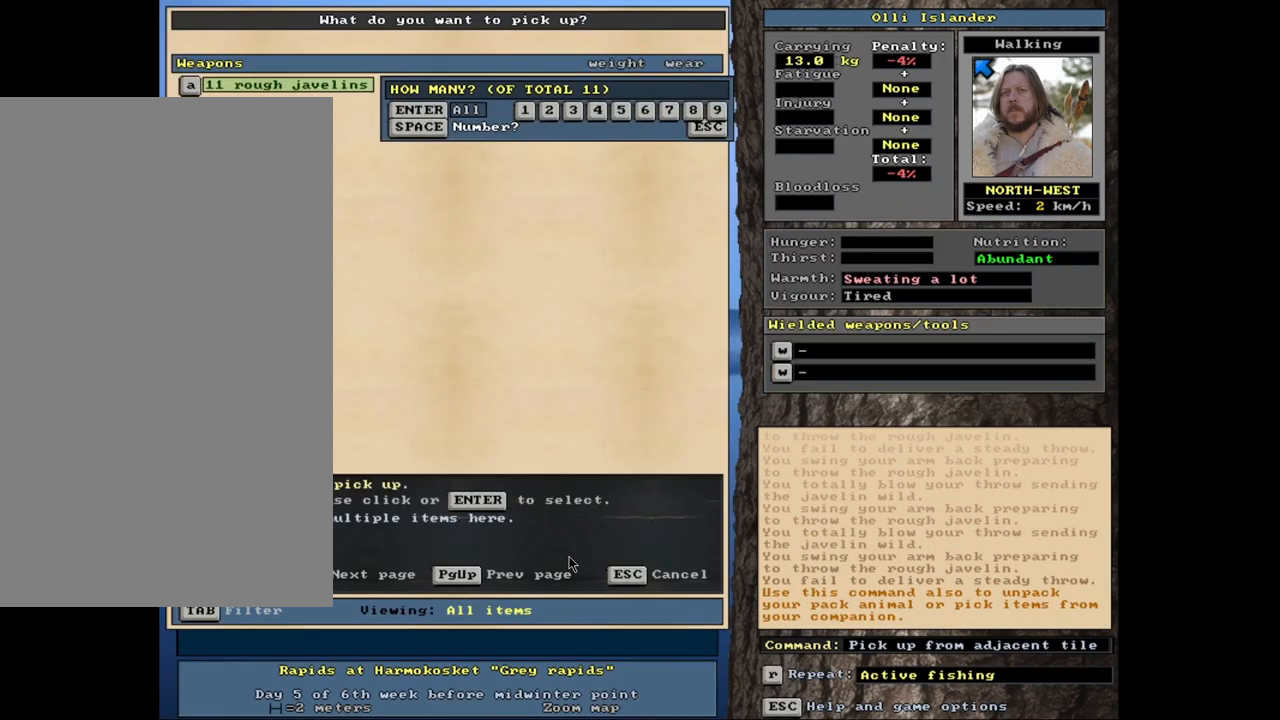
{"keys": [], "mouse": [], "events": [[250, "s", "down"], [367, "s", "up"]]}
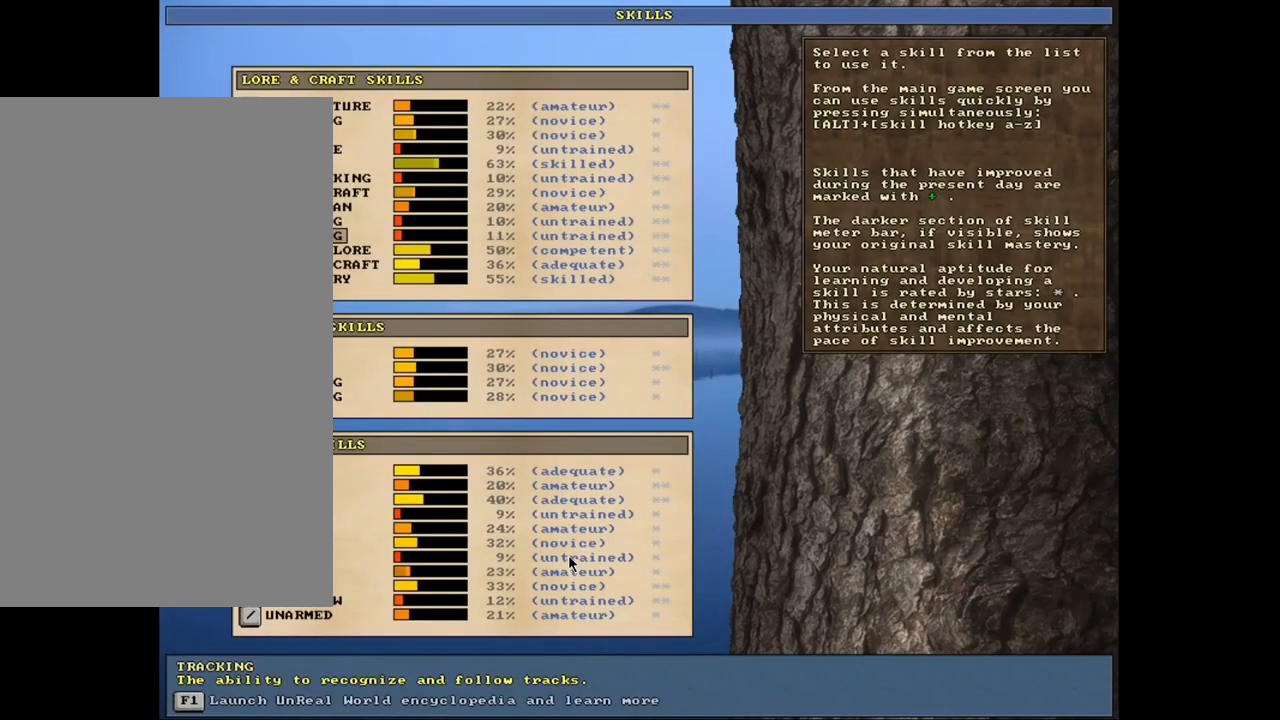
{"keys": [], "mouse": [], "events": []}
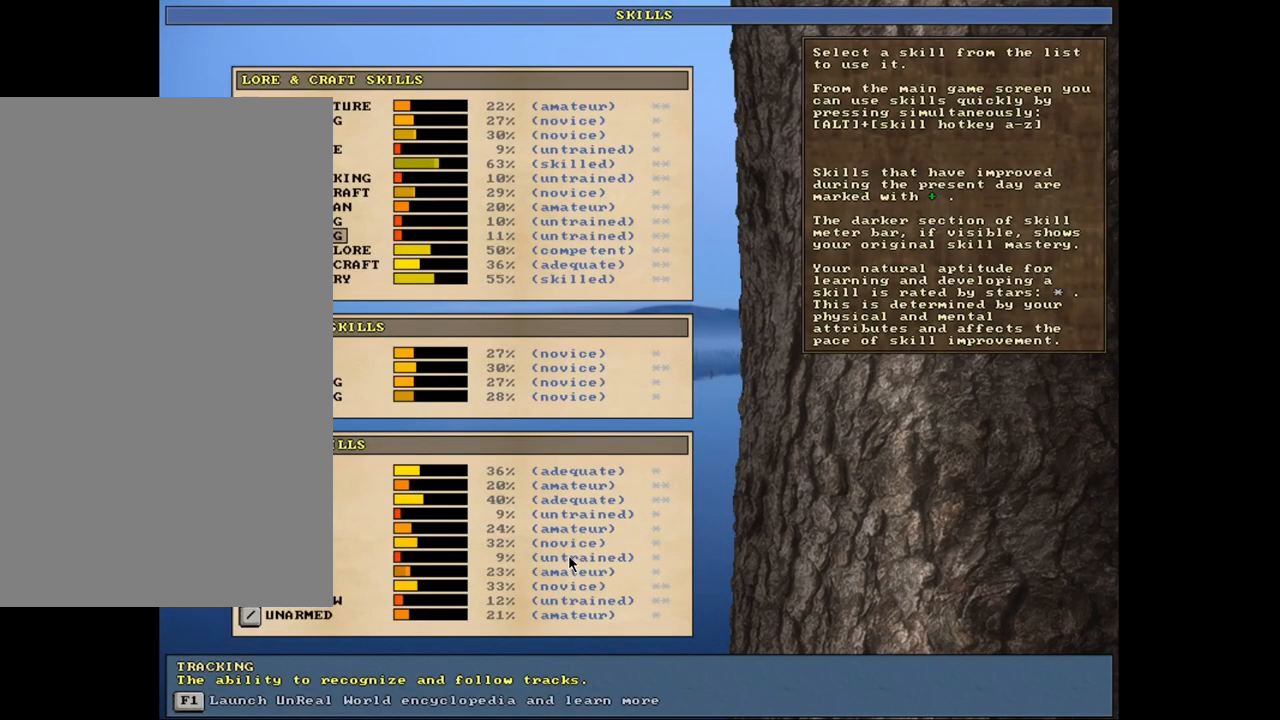
{"keys": [], "mouse": [], "events": []}
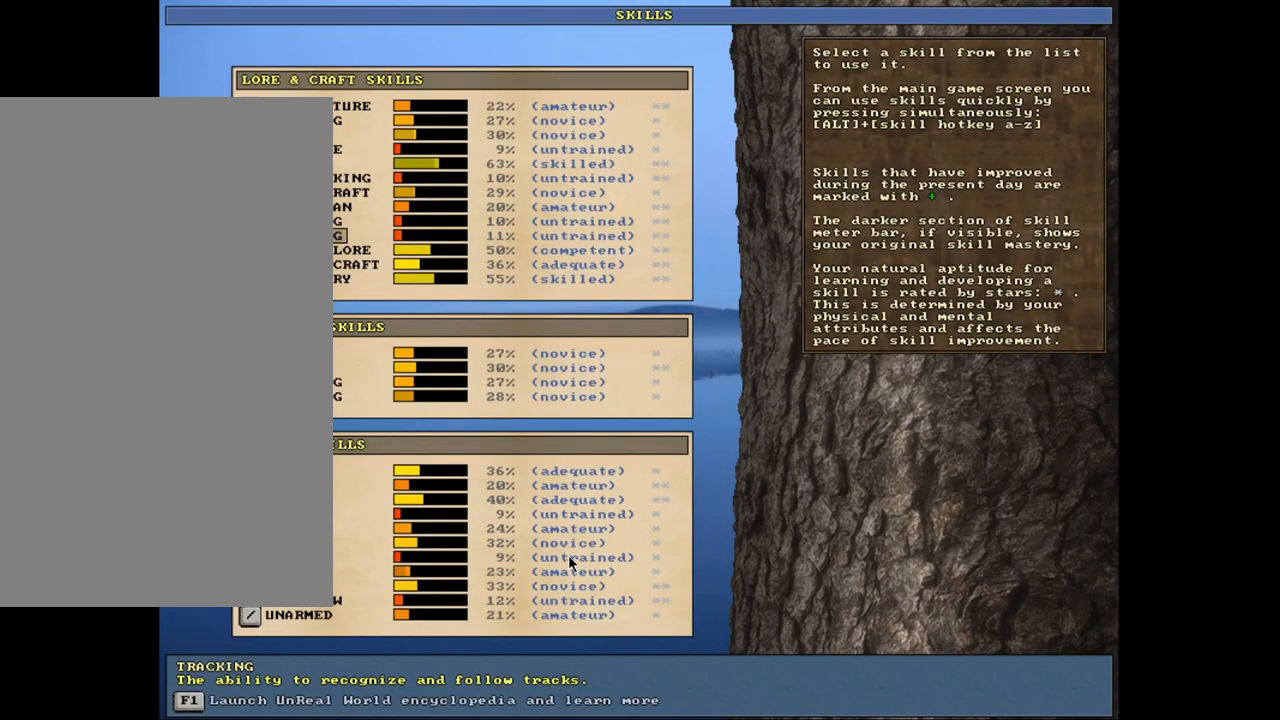
{"keys": [], "mouse": [], "events": [[183, "escape", "down"], [267, "escape", "up"]]}